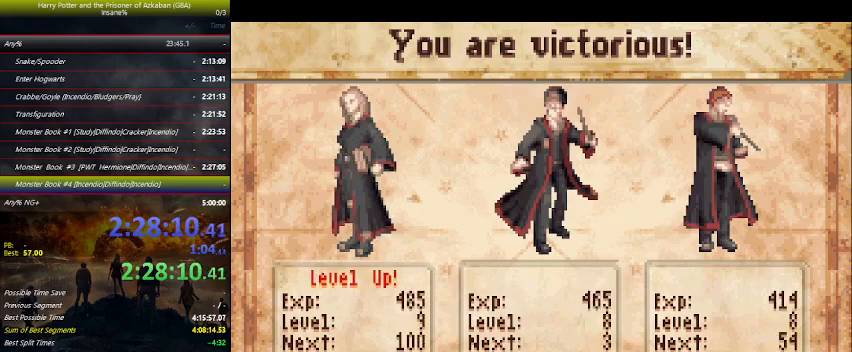
Gameplay with keyboard and mouse; each line is a JSON object with the keys held at the frame after it. "events" lists presses ("down") and releases ("up") of "a", "ctrl", "d", "down", "e", "escape", "f", "f1", "f4", "left", "q", "r", "return", "right", "s", "shift", "space", "tab", "up", "w" and "z" between this image and that frame as [ms after this image, input, new state], when the widget could be followed in between. No other keys are recorded. Mouse buttons are not recorded. Not read: mouse_move.
{"keys": [], "events": [[33, "space", "up"], [166, "space", "down"], [233, "space", "up"], [333, "space", "down"], [433, "space", "up"]]}
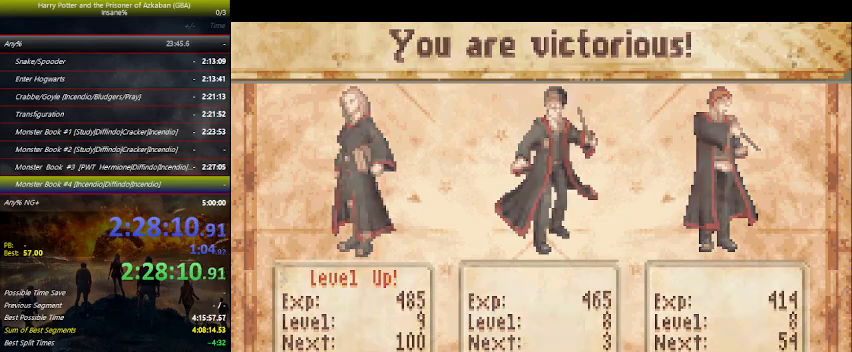
{"keys": [], "events": [[33, "space", "down"], [66, "space", "up"], [166, "space", "down"], [300, "space", "up"], [366, "space", "down"], [500, "space", "up"]]}
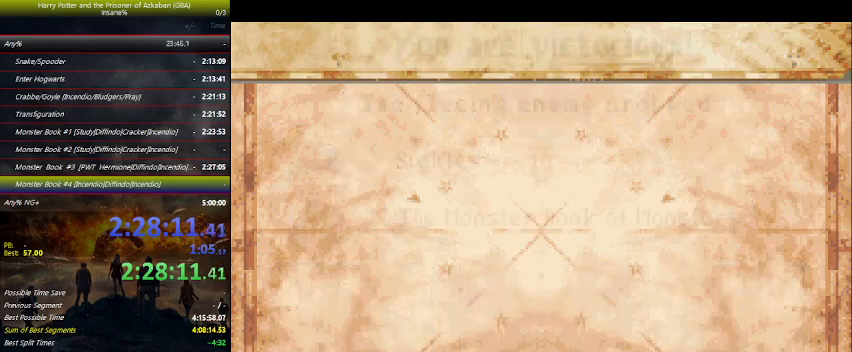
{"keys": ["space"], "events": [[33, "space", "down"], [133, "space", "up"], [233, "space", "down"], [266, "space", "up"], [433, "space", "down"]]}
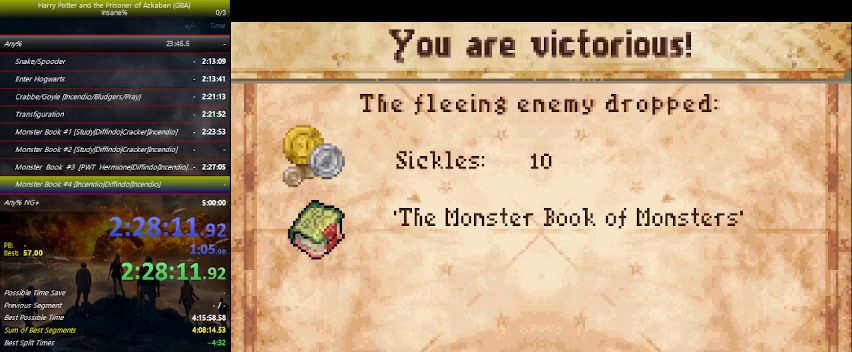
{"keys": [], "events": [[33, "space", "up"], [100, "space", "down"], [200, "space", "up"], [233, "space", "down"], [400, "space", "up"]]}
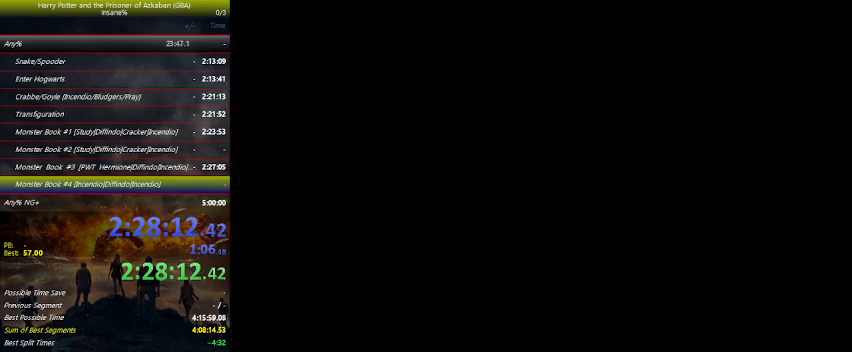
{"keys": [], "events": [[133, "r", "down"], [166, "r", "up"]]}
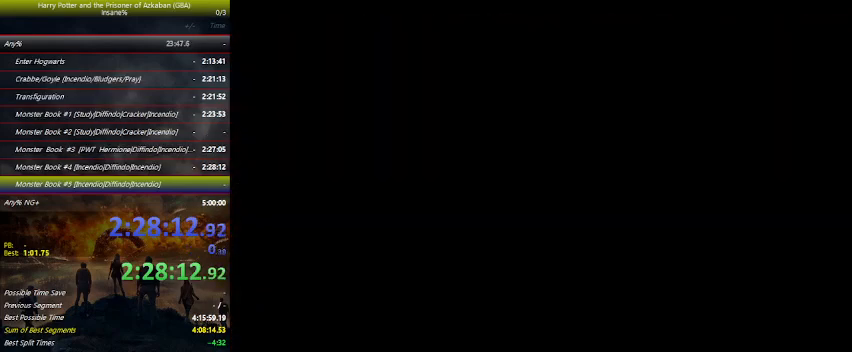
{"keys": ["space", "up"], "events": [[133, "up", "down"], [366, "space", "down"]]}
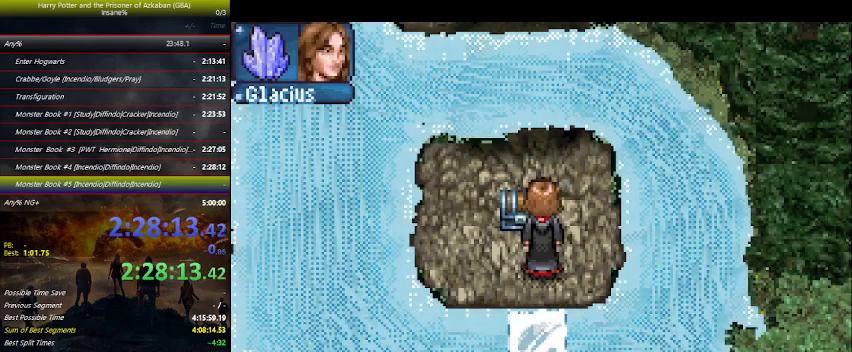
{"keys": ["space", "up"], "events": [[100, "space", "up"], [166, "space", "down"], [233, "space", "up"], [266, "space", "down"], [333, "space", "up"], [433, "space", "down"]]}
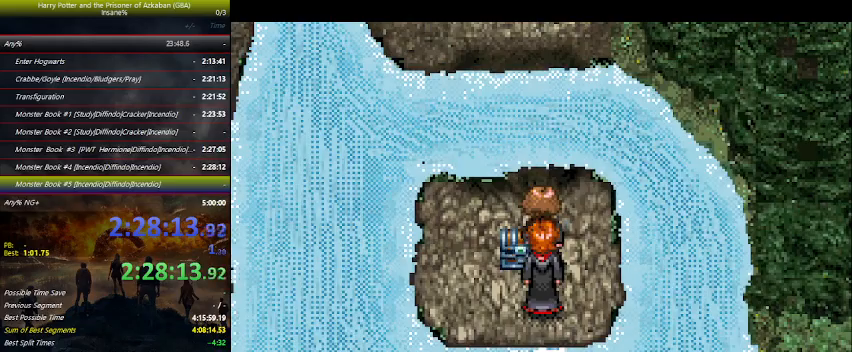
{"keys": ["space", "up"], "events": [[33, "space", "up"], [133, "space", "down"], [233, "space", "up"], [300, "space", "down"], [466, "space", "up"], [500, "space", "down"]]}
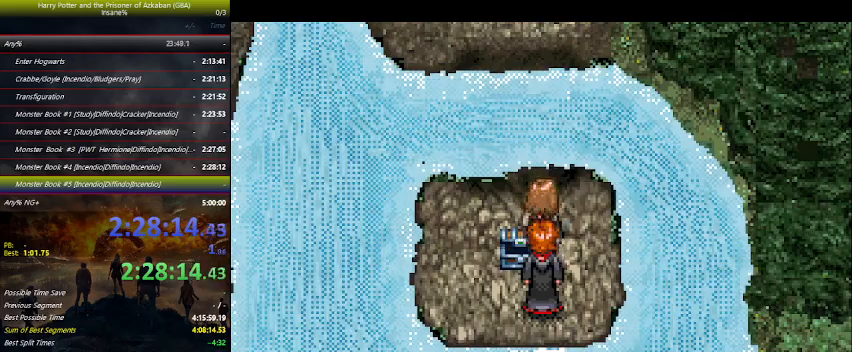
{"keys": ["up"], "events": [[133, "space", "up"], [200, "space", "down"], [300, "space", "up"], [433, "space", "down"], [466, "space", "up"]]}
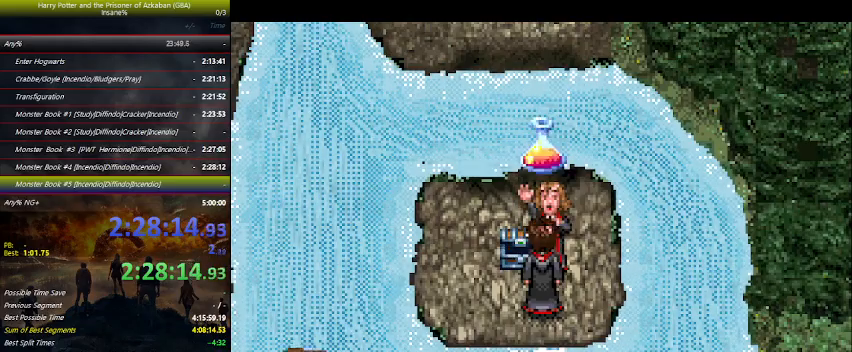
{"keys": ["up"], "events": [[100, "space", "down"], [166, "space", "up"], [266, "space", "down"], [366, "space", "up"], [466, "space", "down"], [500, "space", "up"]]}
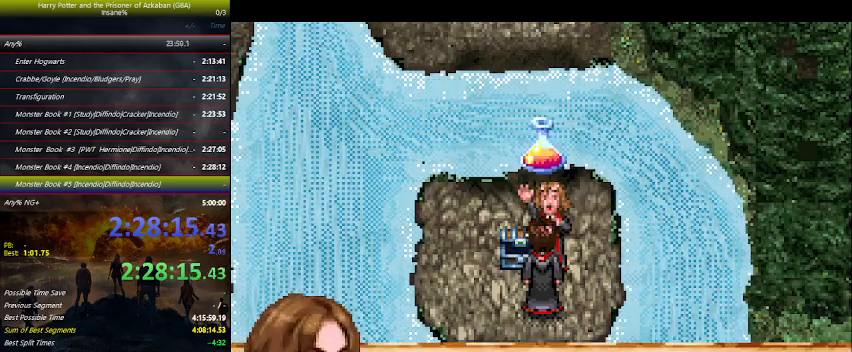
{"keys": ["up"], "events": [[133, "space", "down"], [333, "space", "up"]]}
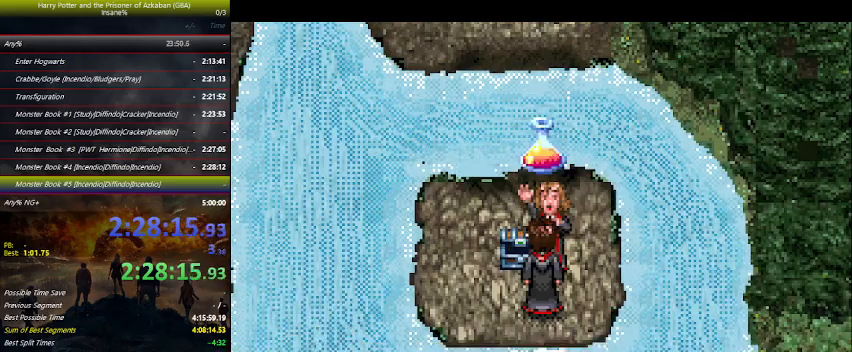
{"keys": ["up", "z"], "events": [[466, "z", "down"]]}
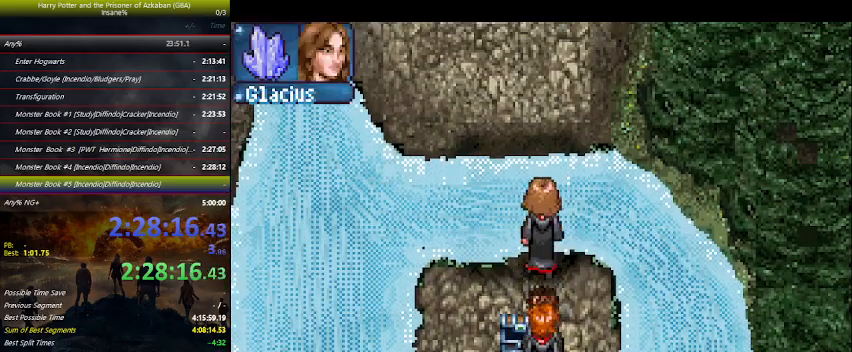
{"keys": ["up"], "events": [[33, "z", "up"]]}
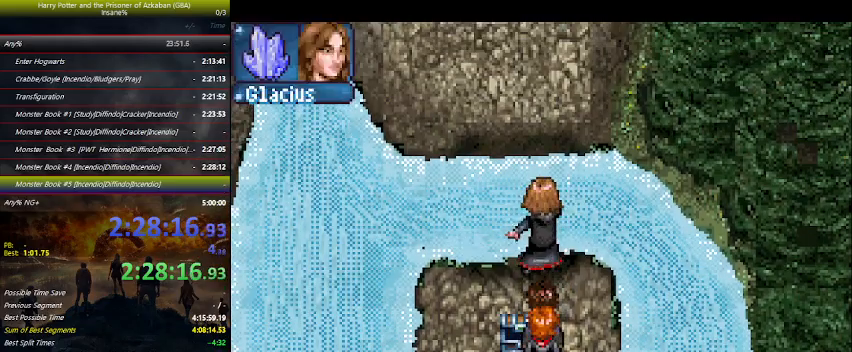
{"keys": ["up"], "events": []}
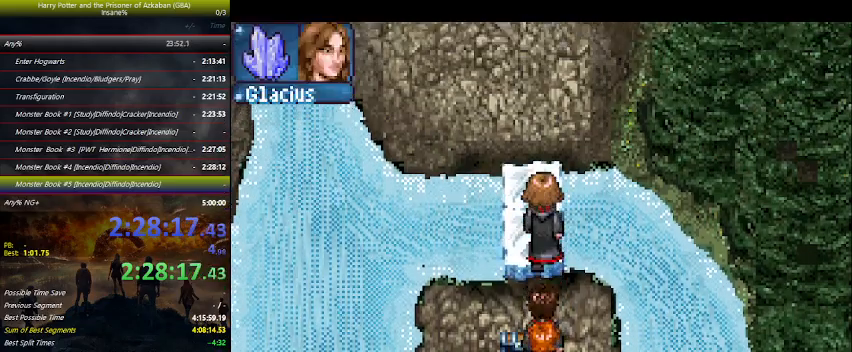
{"keys": ["left", "up"], "events": [[466, "left", "down"]]}
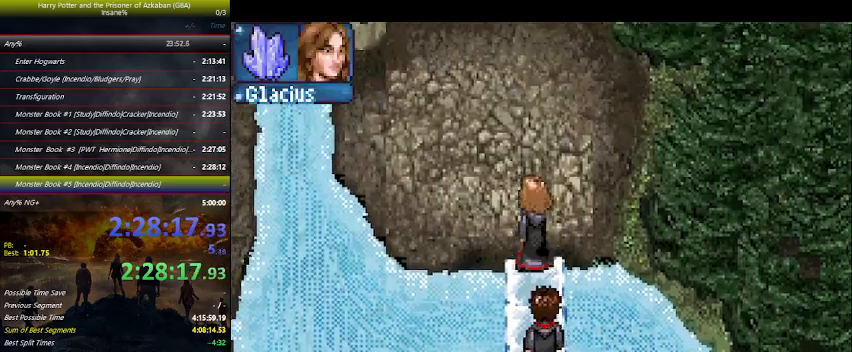
{"keys": ["left", "up"], "events": []}
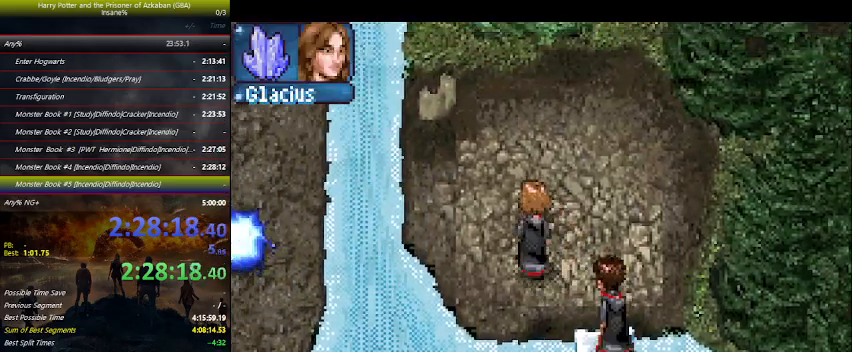
{"keys": ["left"], "events": [[500, "up", "up"]]}
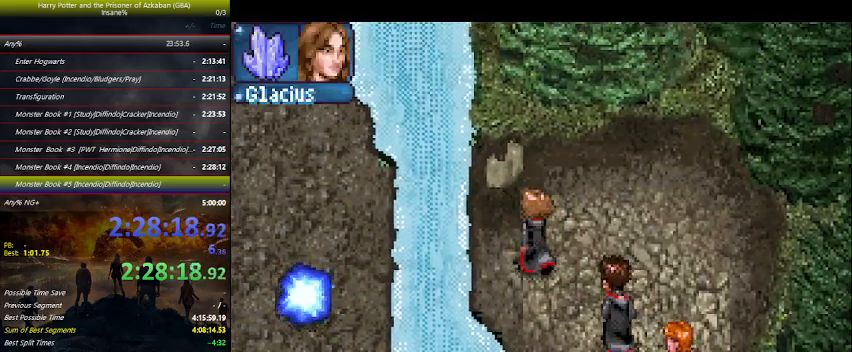
{"keys": ["left"], "events": [[133, "z", "down"], [233, "z", "up"]]}
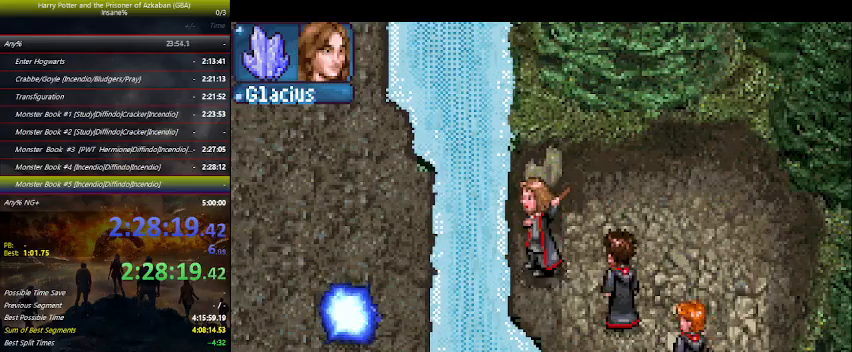
{"keys": ["left"], "events": []}
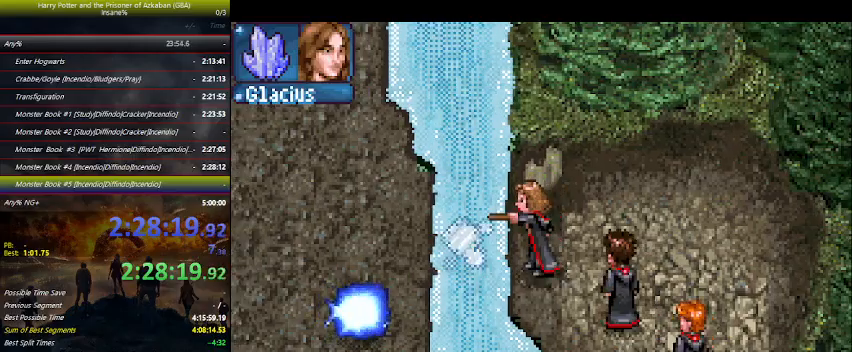
{"keys": ["left"], "events": [[100, "up", "down"], [333, "up", "up"]]}
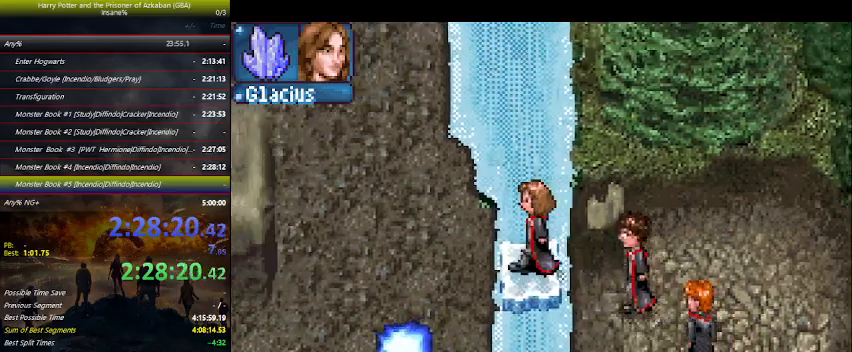
{"keys": ["left"], "events": [[66, "e", "down"], [166, "e", "up"], [300, "z", "down"], [433, "z", "up"]]}
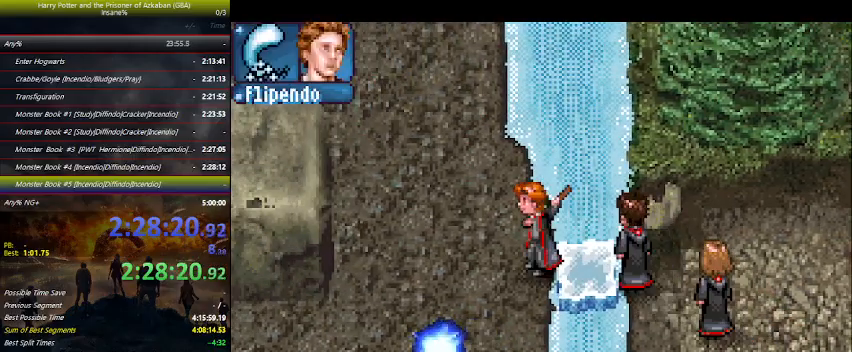
{"keys": ["down", "left"], "events": [[466, "down", "down"]]}
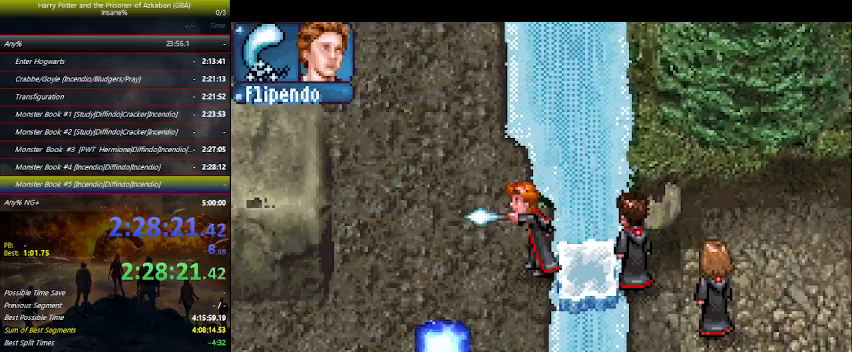
{"keys": ["left"], "events": [[233, "down", "up"]]}
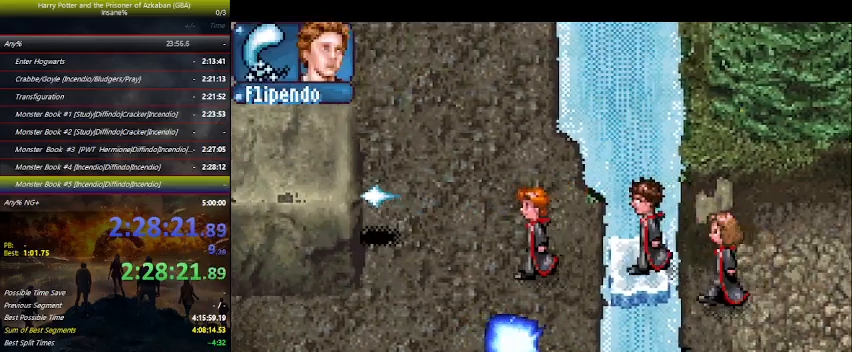
{"keys": ["left"], "events": []}